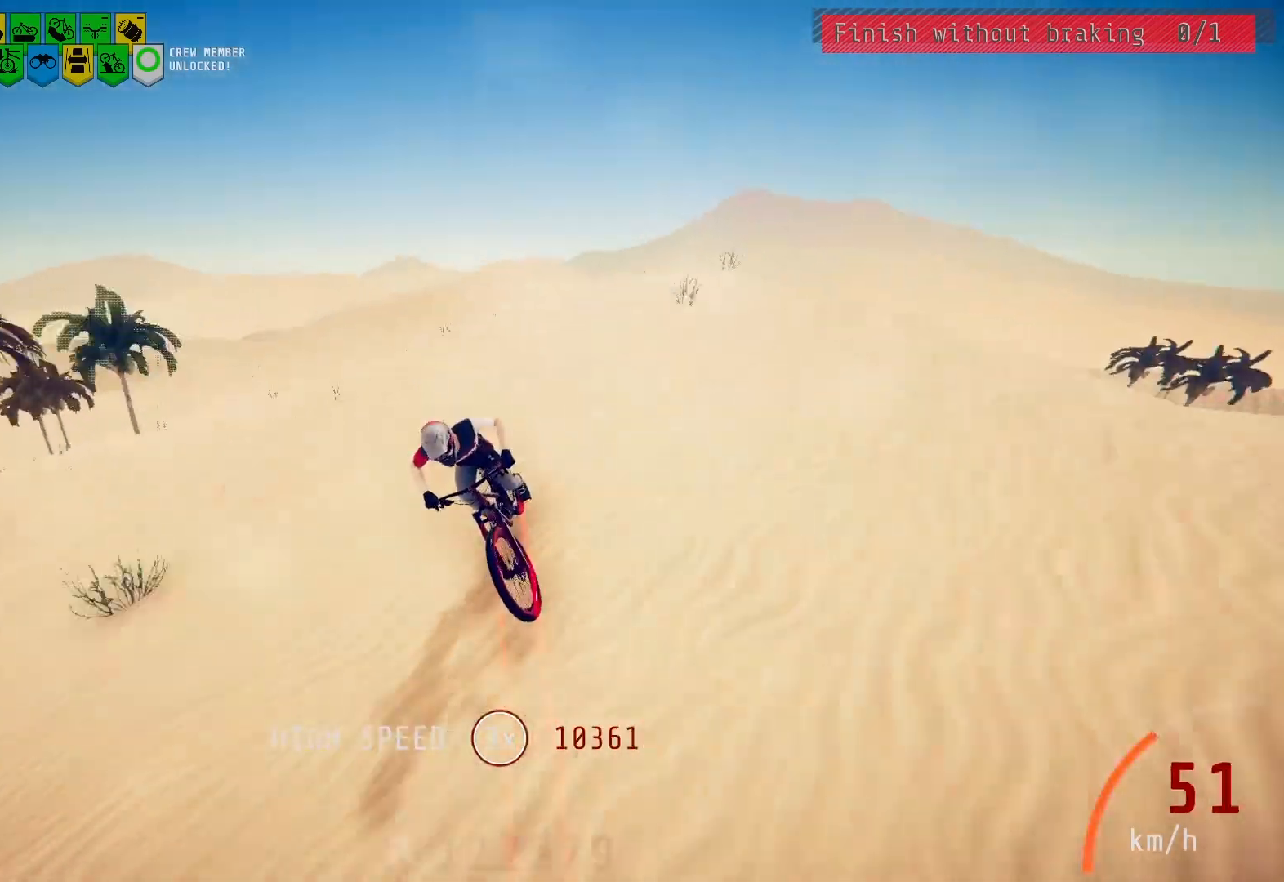
Gameplay with a controller (PlayStation layout); each line is a JSON object with the inputs held at the frame after it. "events" lists button and stick changes between this image and that frame as [ms after this image, input, new state], when the widget could be followed in between.
{"buttons": [], "left_stick": "center", "right_stick": "center", "events": [[67, "right_stick", "center"], [283, "right_stick", "down"], [367, "right_stick", "center"]]}
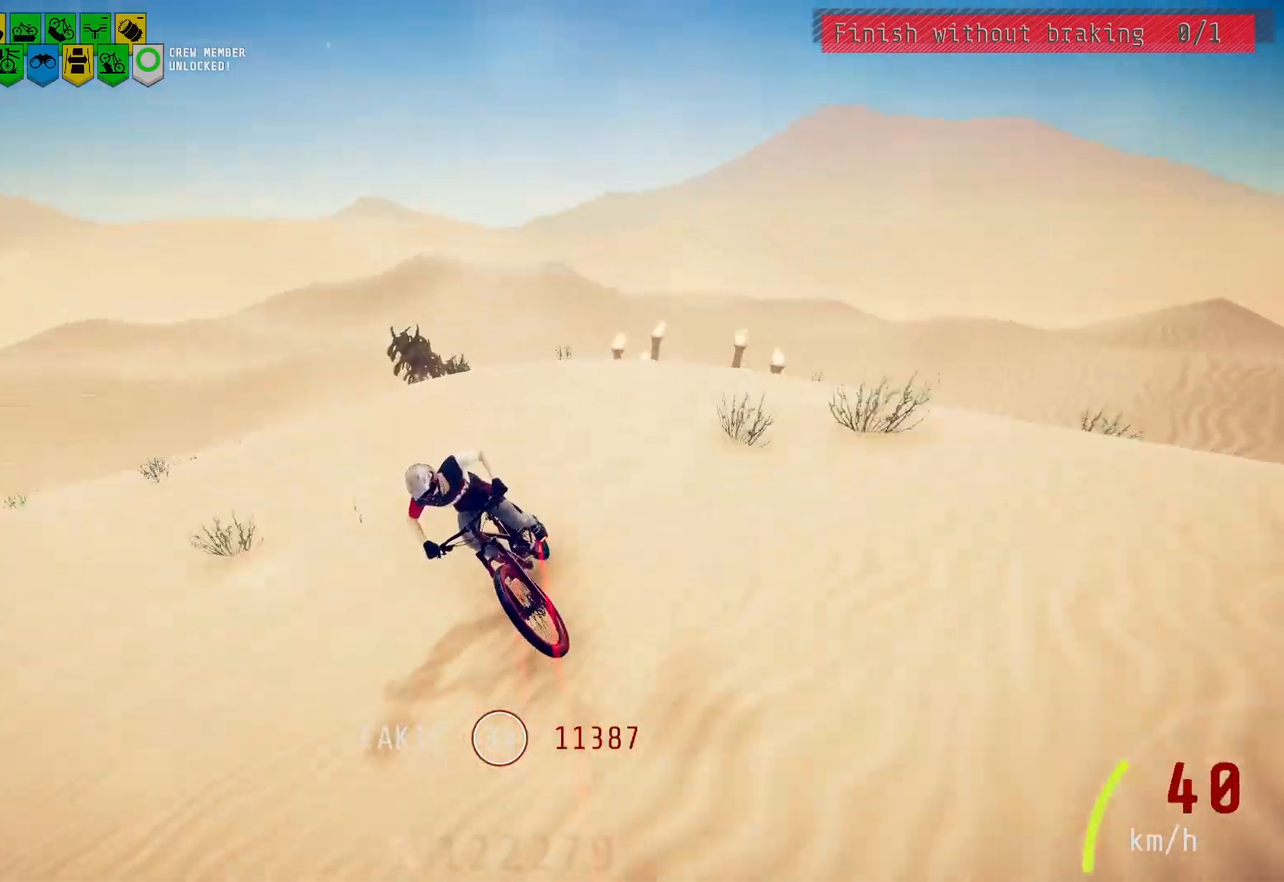
{"buttons": [], "left_stick": "center", "right_stick": "center", "events": [[33, "right_stick", "down"], [117, "right_stick", "center"], [417, "right_stick", "down"], [467, "right_stick", "center"]]}
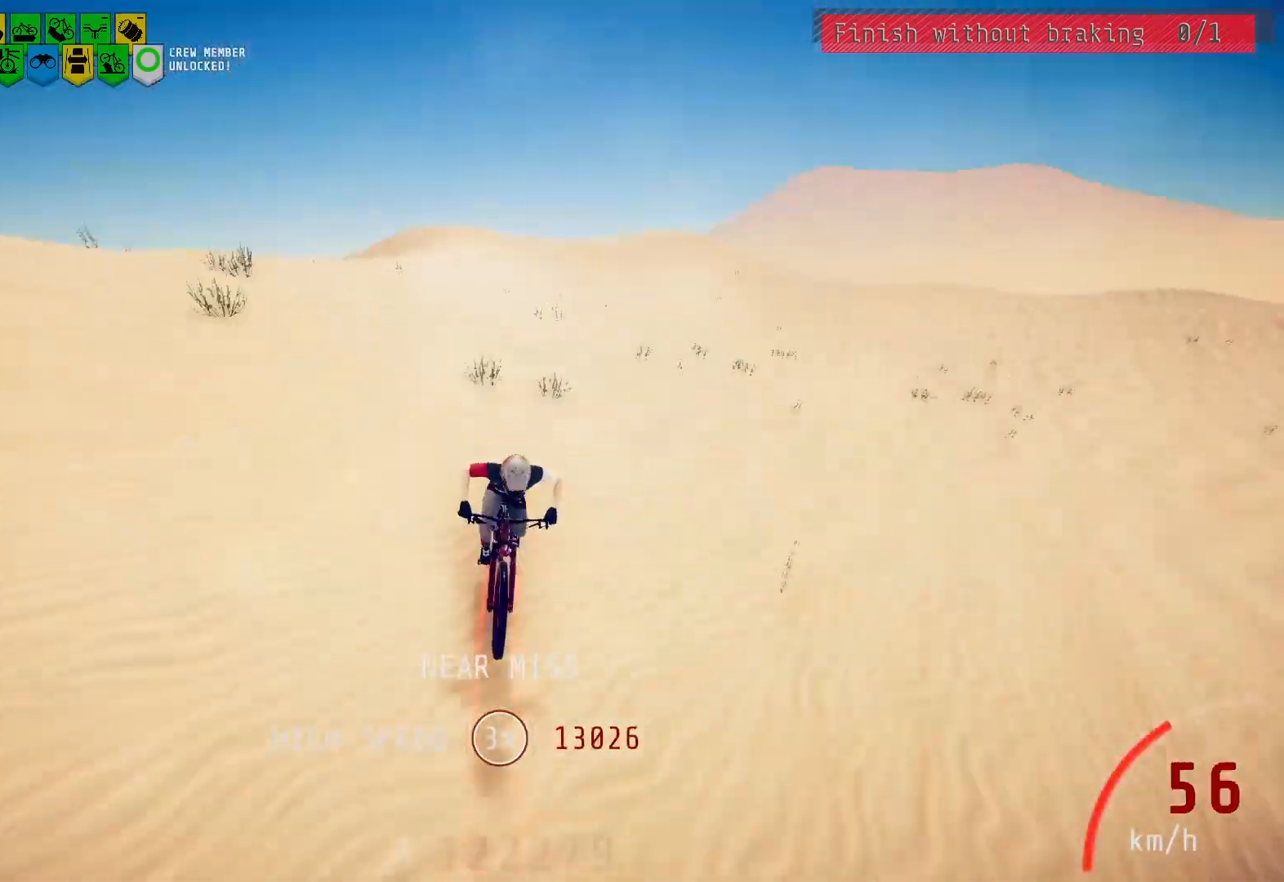
{"buttons": [], "left_stick": "center", "right_stick": "center", "events": [[133, "L2", "down"], [150, "L2", "up"]]}
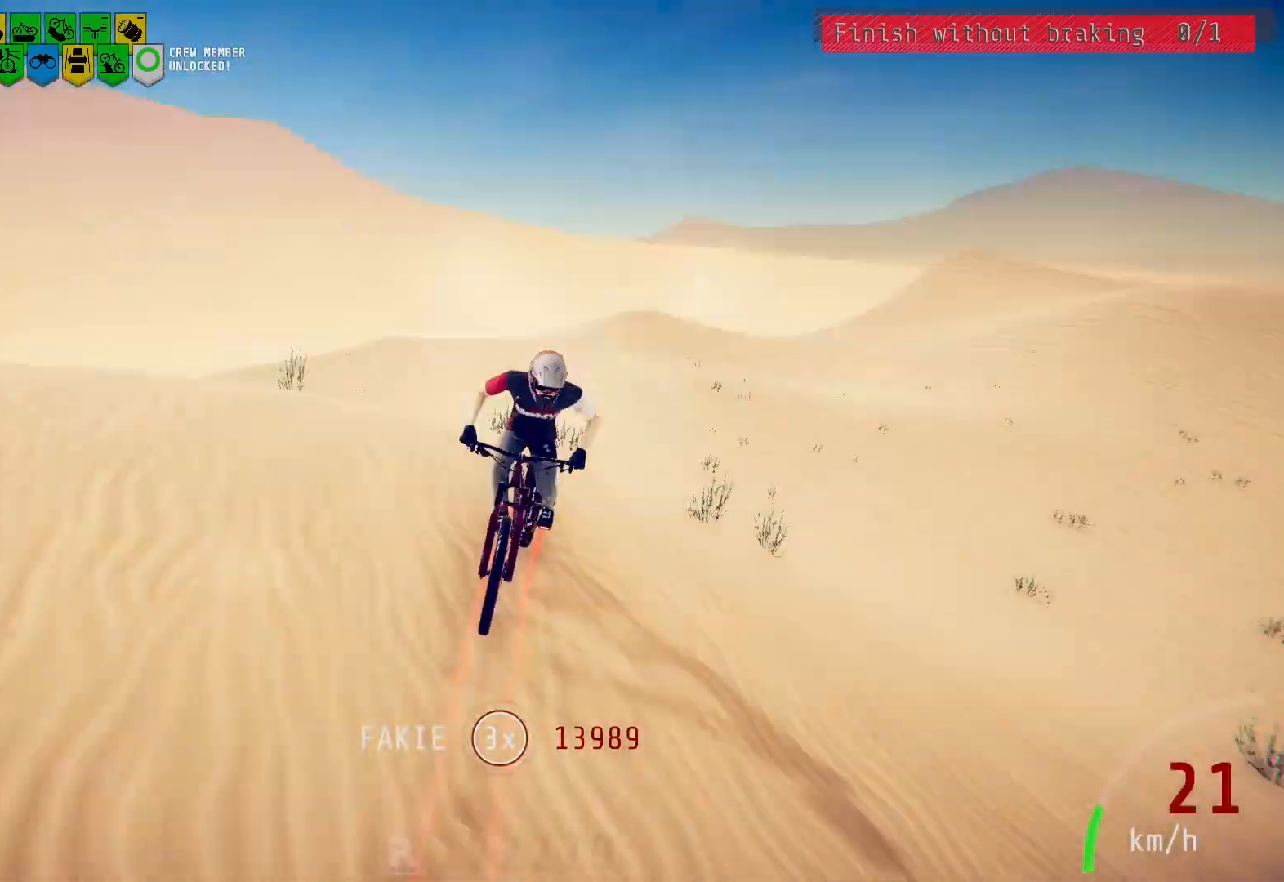
{"buttons": [], "left_stick": "center", "right_stick": "center", "events": [[117, "right_stick", "down"], [300, "right_stick", "center"]]}
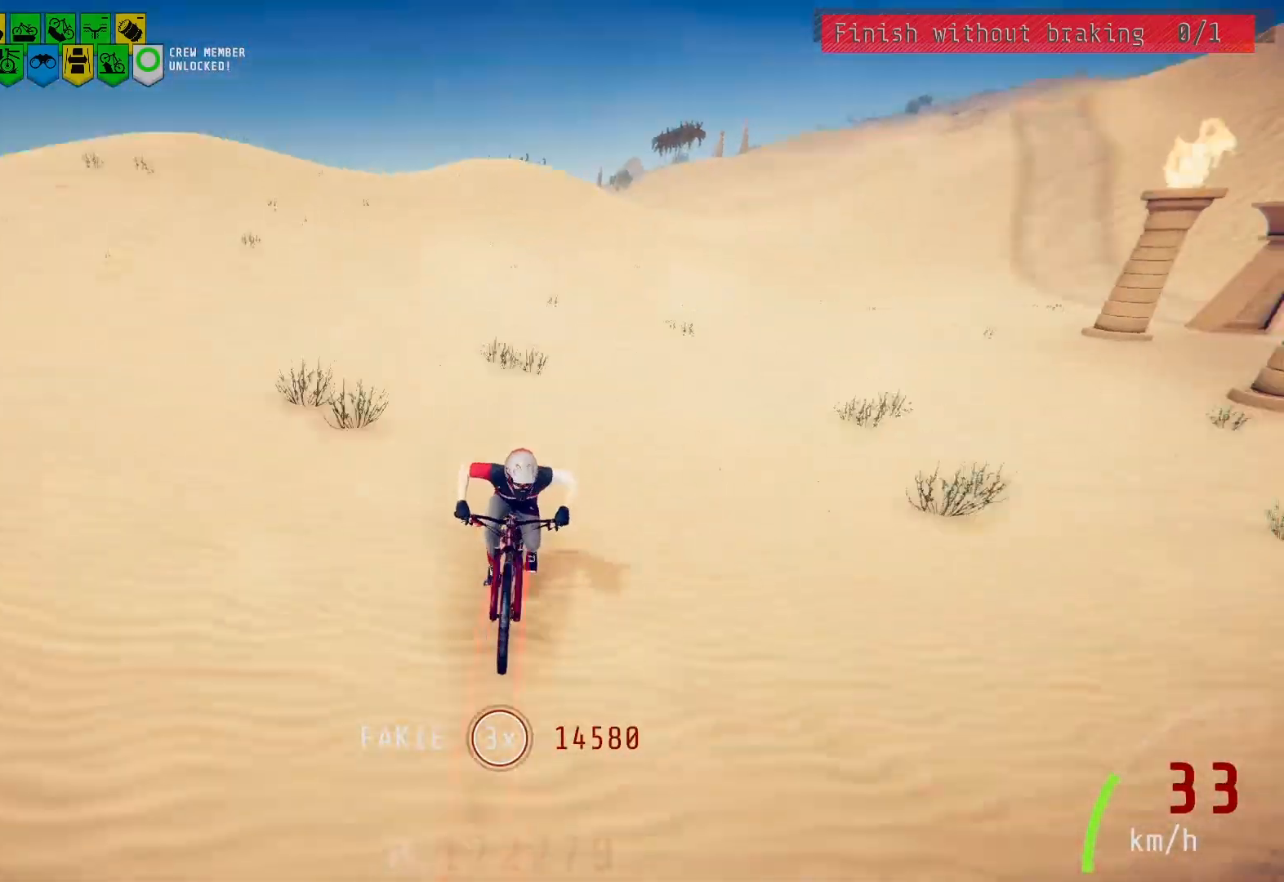
{"buttons": [], "left_stick": "left", "right_stick": "center", "events": [[283, "left_stick", "left"], [433, "right_stick", "down"], [500, "right_stick", "center"]]}
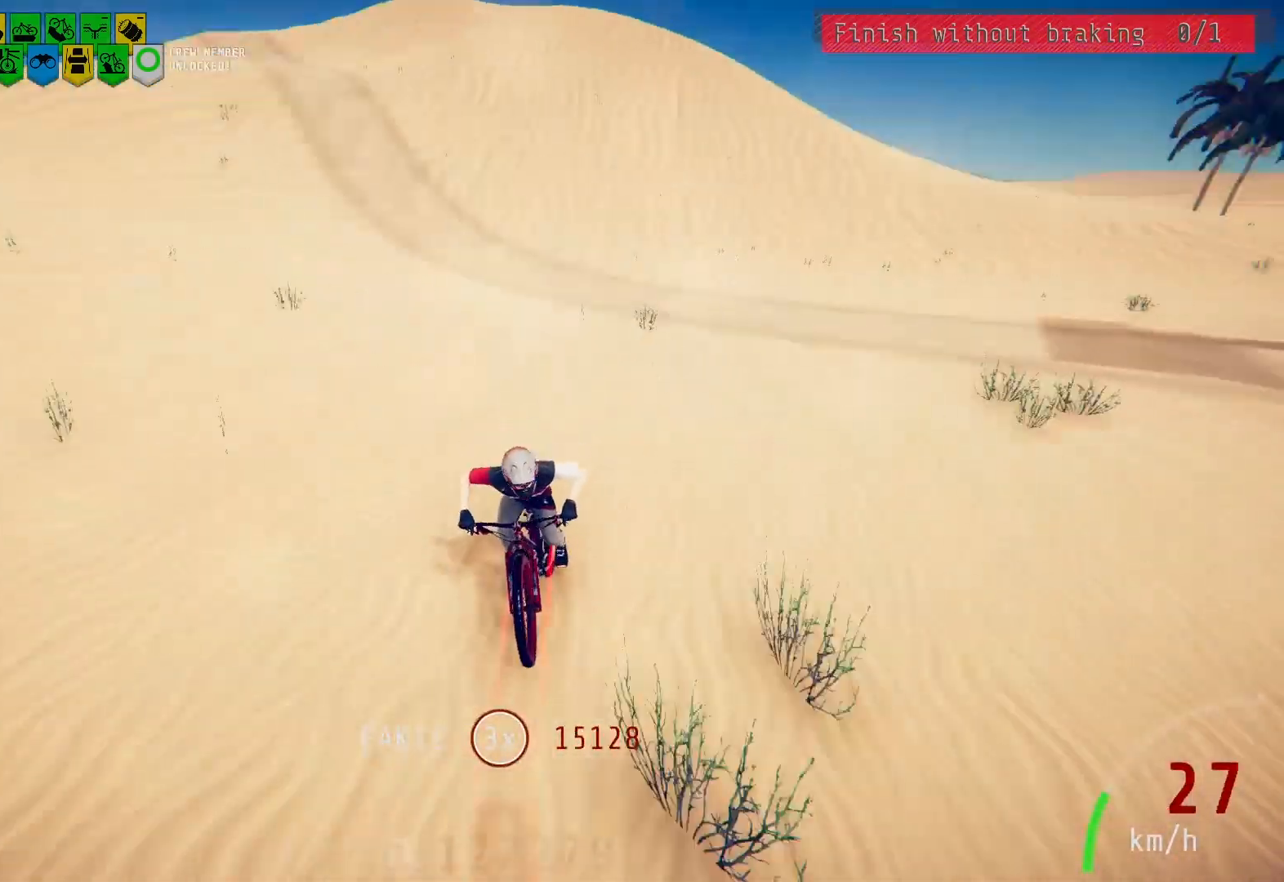
{"buttons": [], "left_stick": "left", "right_stick": "down", "events": [[17, "right_stick", "down"], [217, "left_stick", "center"], [267, "left_stick", "left"]]}
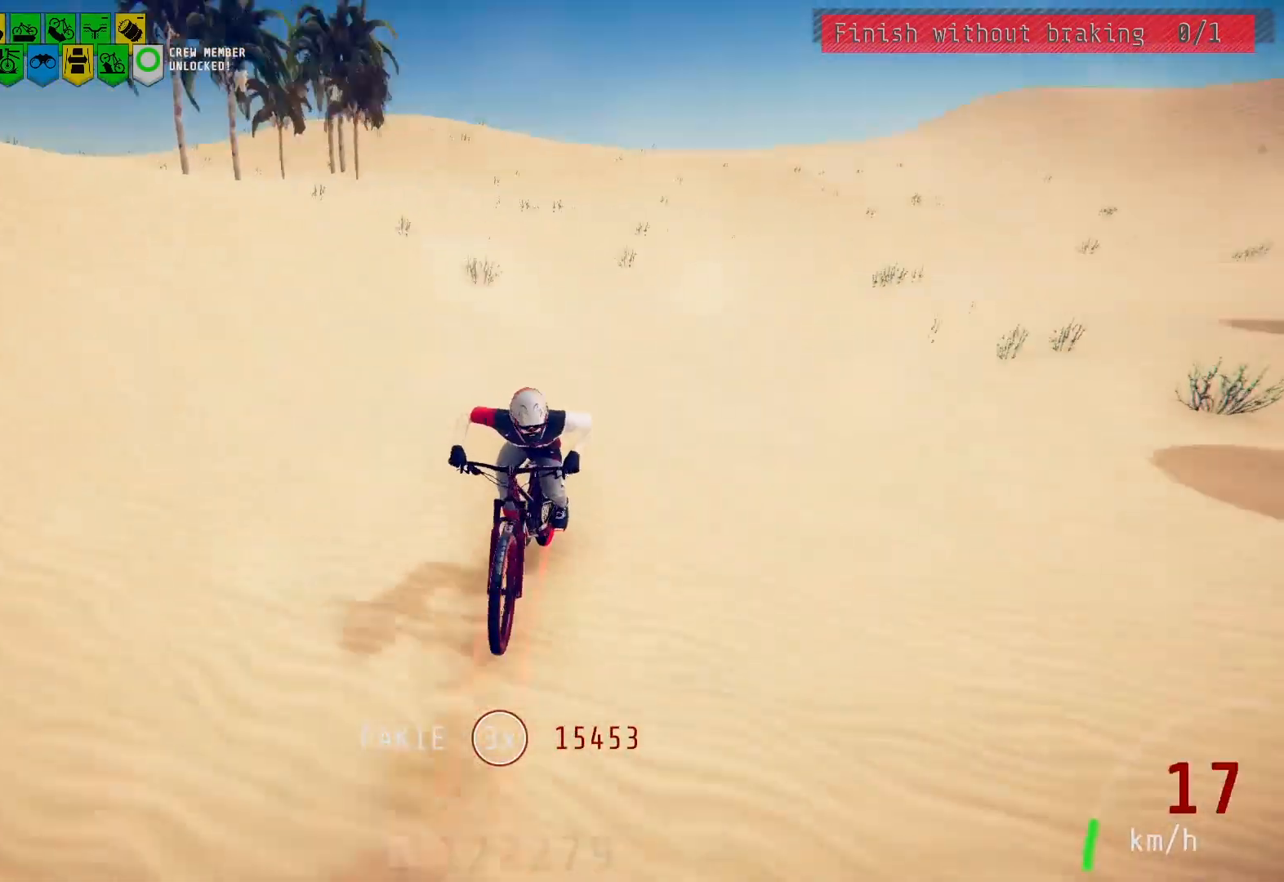
{"buttons": ["L2"], "left_stick": "center", "right_stick": "center", "events": [[167, "left_stick", "center"], [383, "left_stick", "left"], [433, "right_stick", "center"], [450, "left_stick", "center"], [483, "L2", "down"]]}
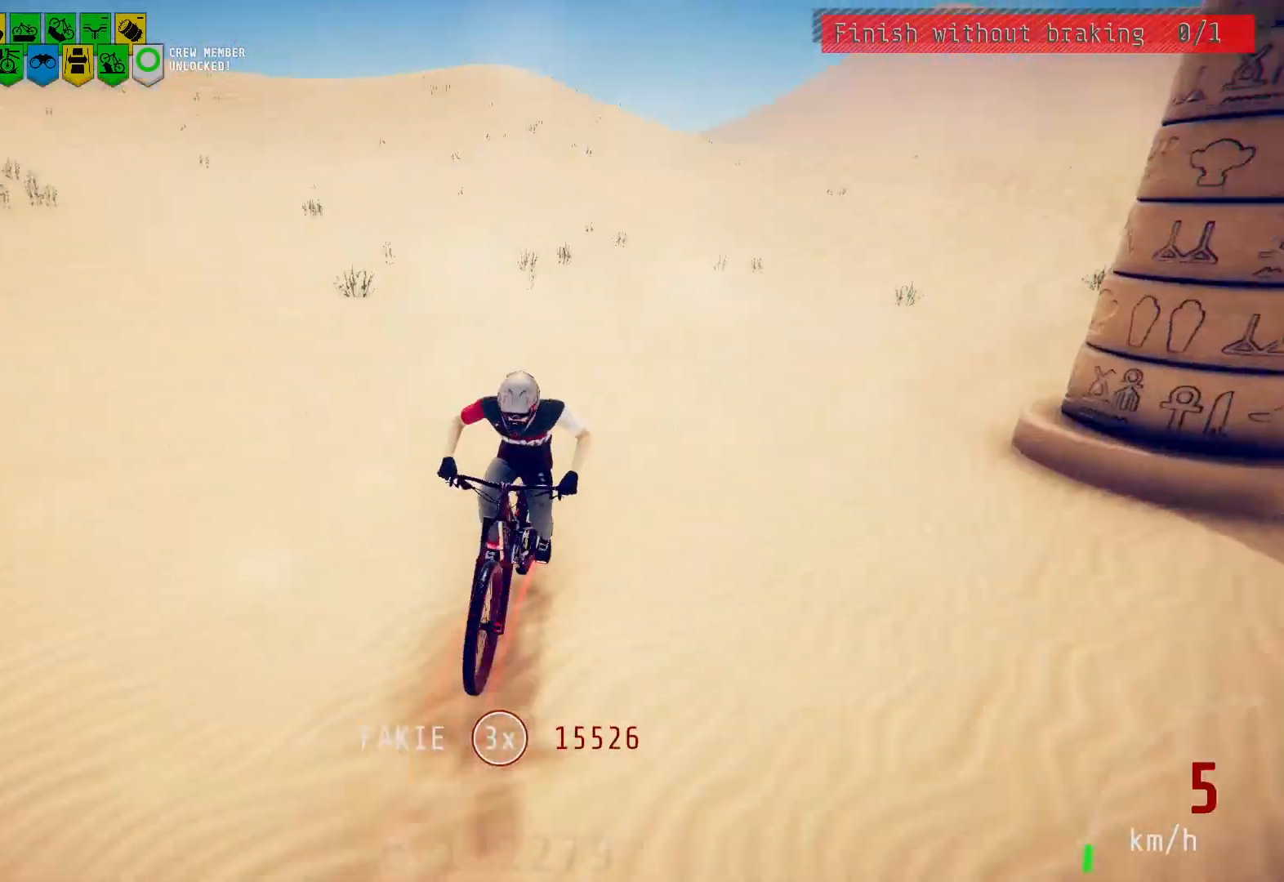
{"buttons": [], "left_stick": "center", "right_stick": "center", "events": [[67, "L2", "up"]]}
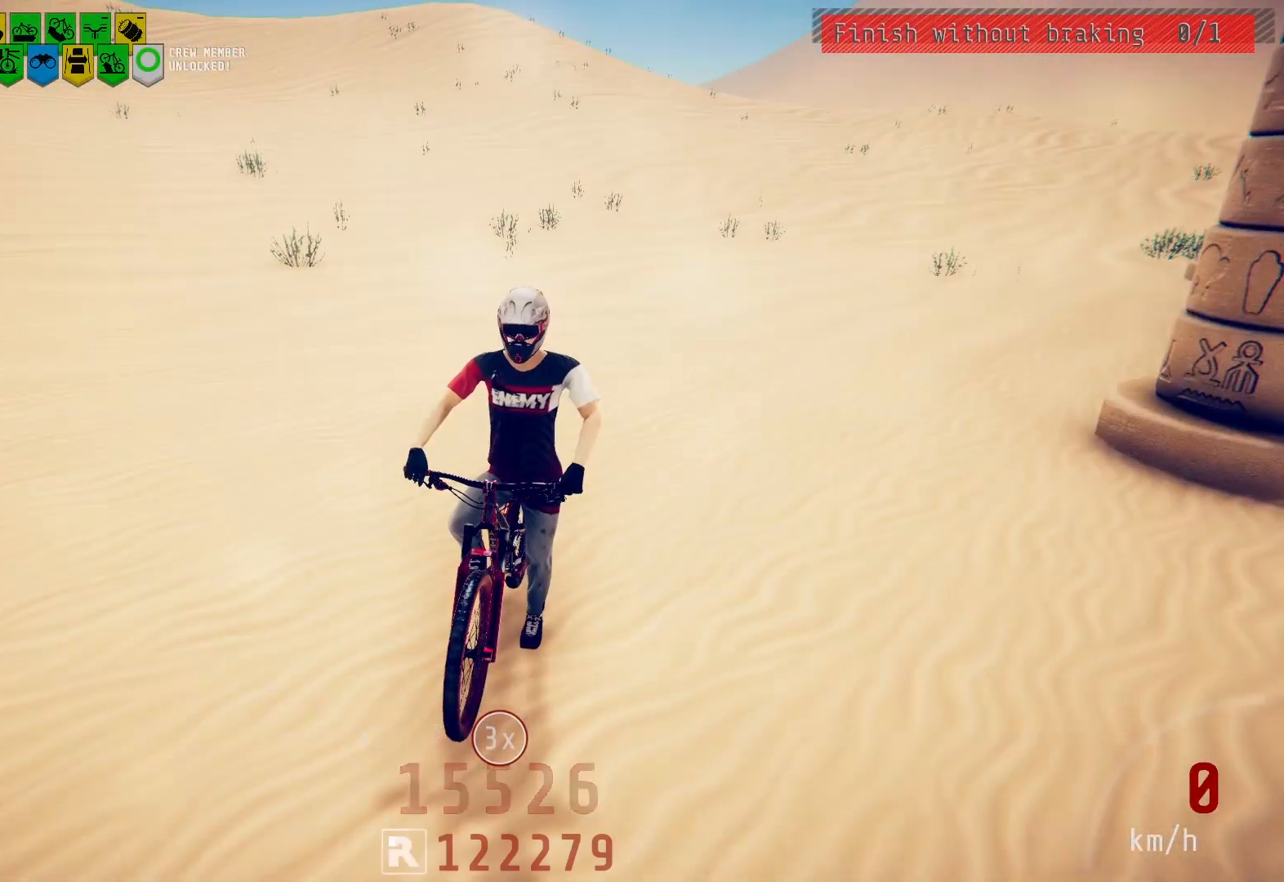
{"buttons": [], "left_stick": "center", "right_stick": "center", "events": [[167, "CIRCLE", "down"], [183, "CIRCLE", "up"], [200, "R2", "down"], [250, "right_stick", "down"], [300, "left_stick", "up-right"], [317, "R2", "up"], [333, "right_stick", "right"], [383, "left_stick", "center"], [383, "right_stick", "center"]]}
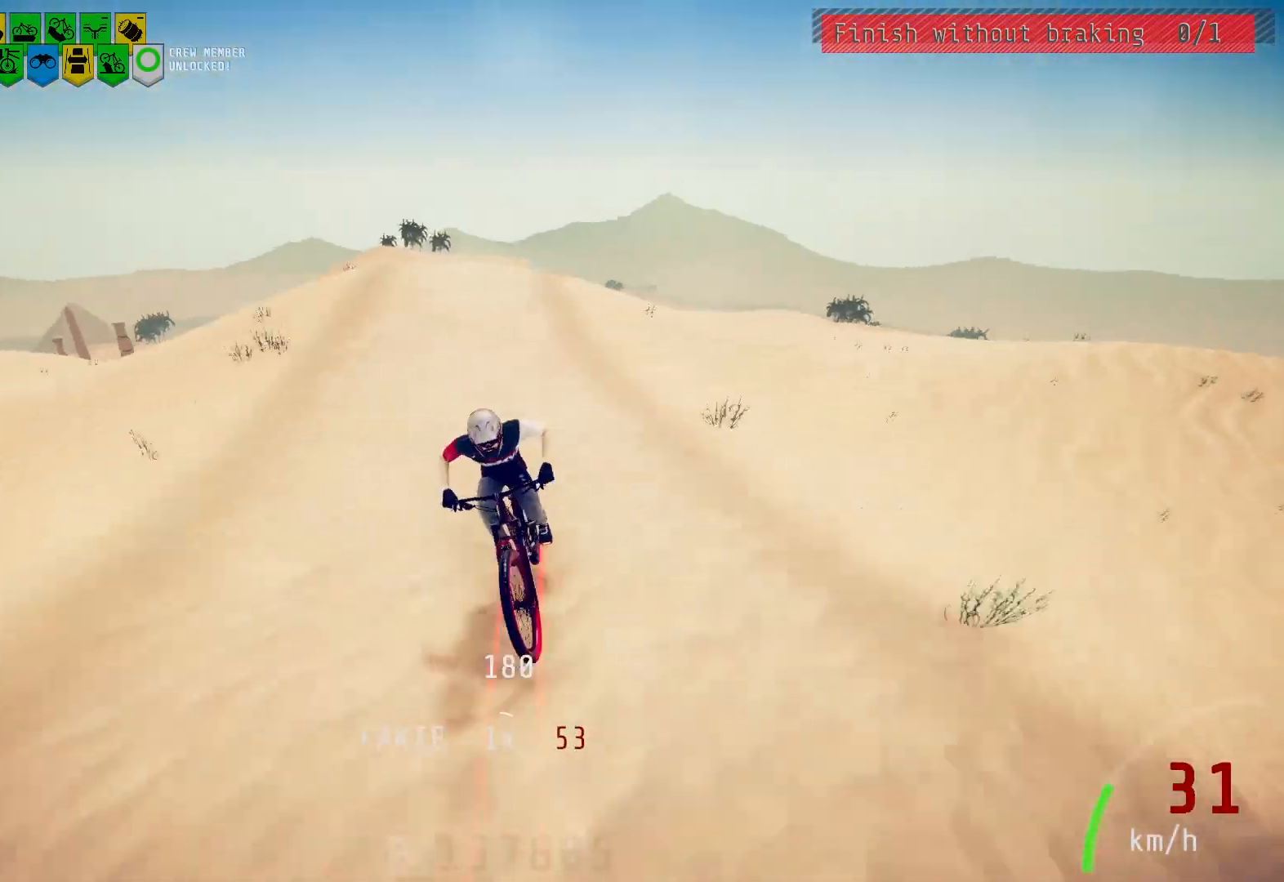
{"buttons": [], "left_stick": "center", "right_stick": "center", "events": []}
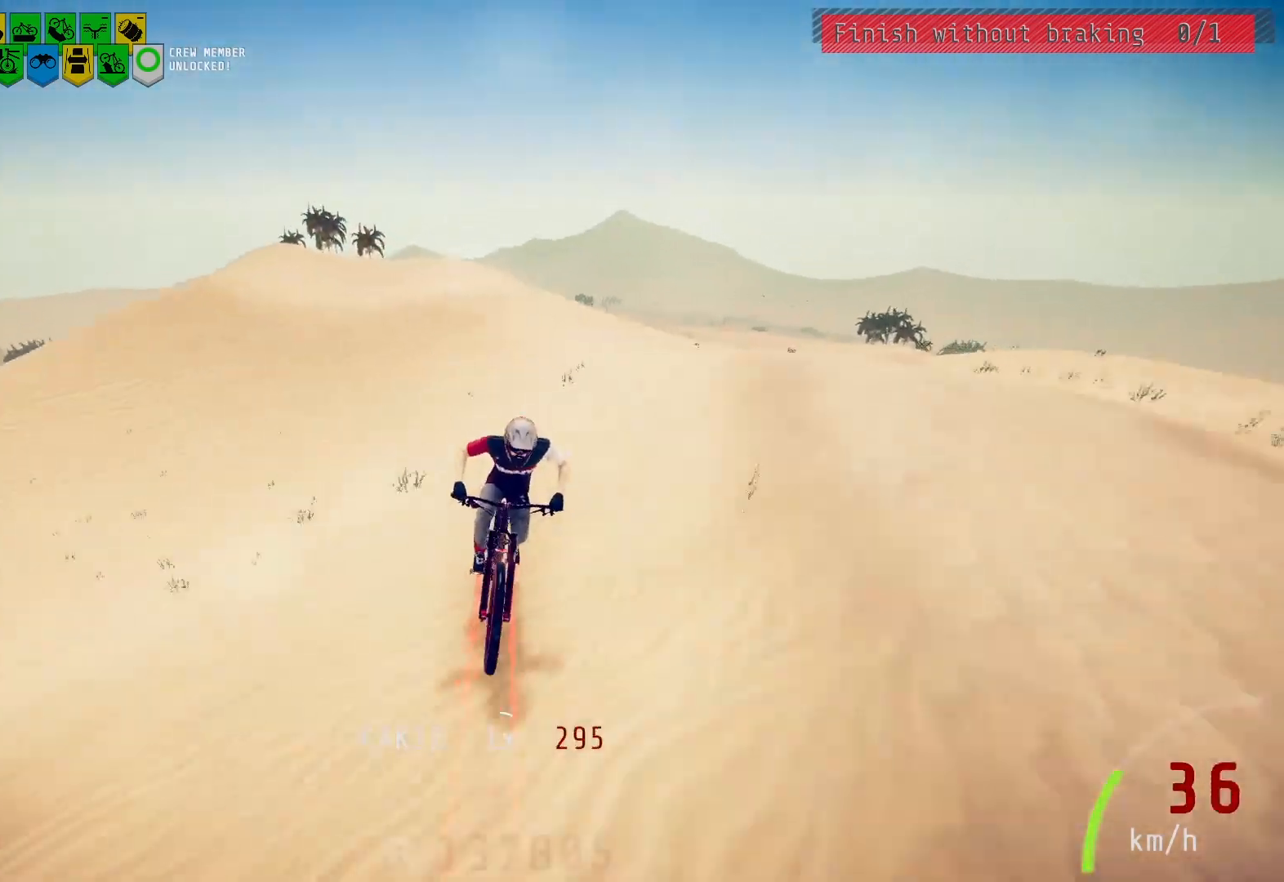
{"buttons": [], "left_stick": "center", "right_stick": "center", "events": []}
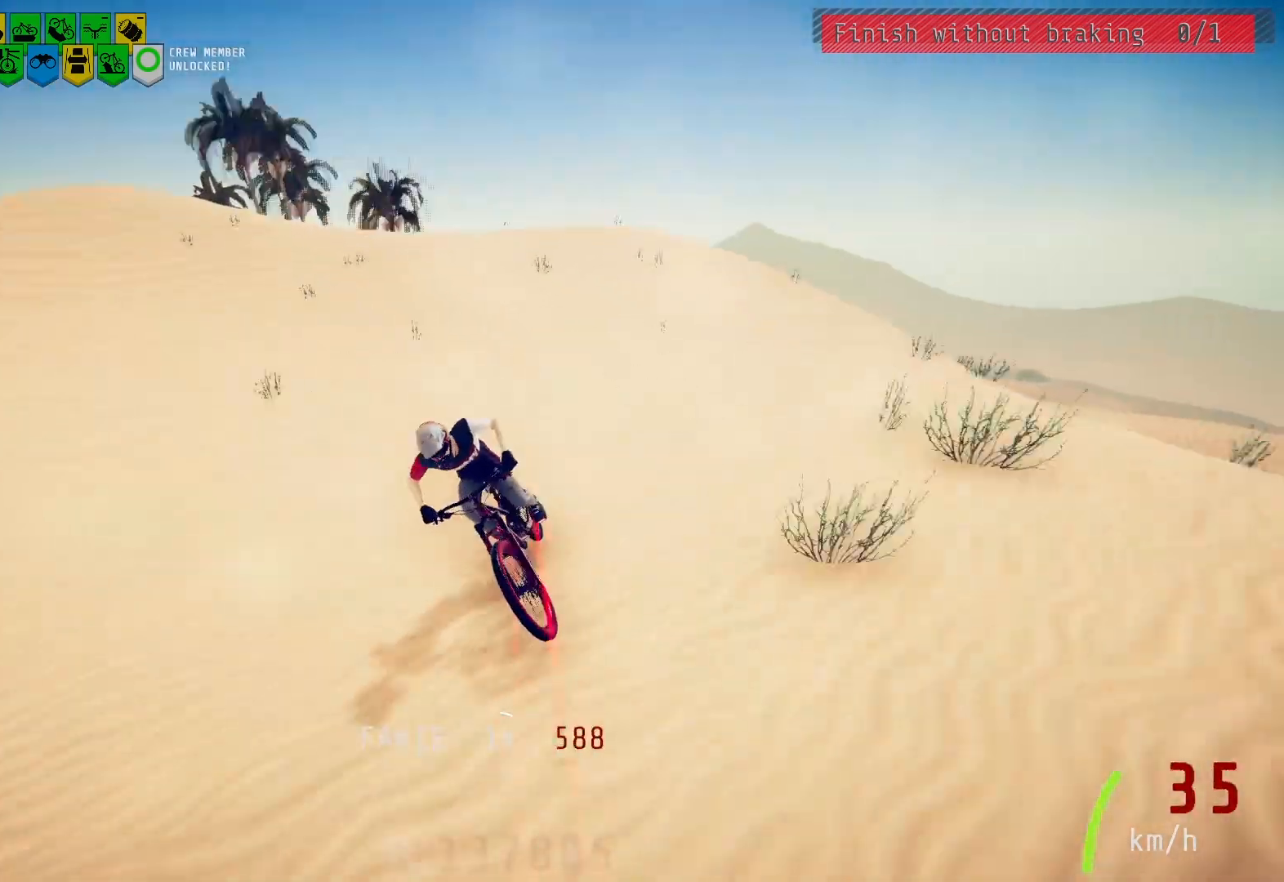
{"buttons": [], "left_stick": "center", "right_stick": "down", "events": [[17, "right_stick", "down"], [150, "right_stick", "up"], [217, "right_stick", "center"], [483, "L2", "down"], [500, "L2", "up"], [500, "right_stick", "down"]]}
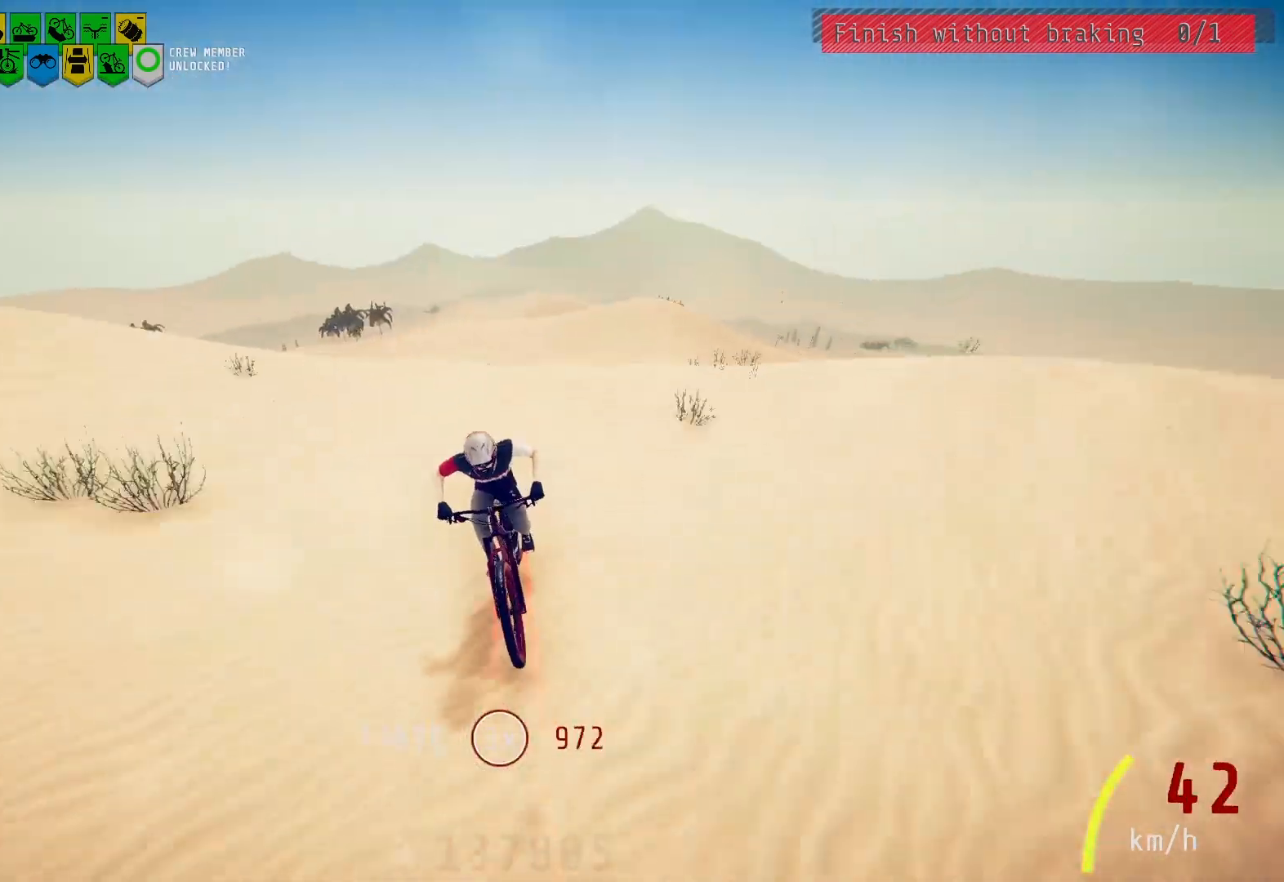
{"buttons": [], "left_stick": "center", "right_stick": "center", "events": [[83, "right_stick", "center"], [233, "L2", "down"], [333, "L2", "up"], [400, "right_stick", "down"], [483, "right_stick", "center"]]}
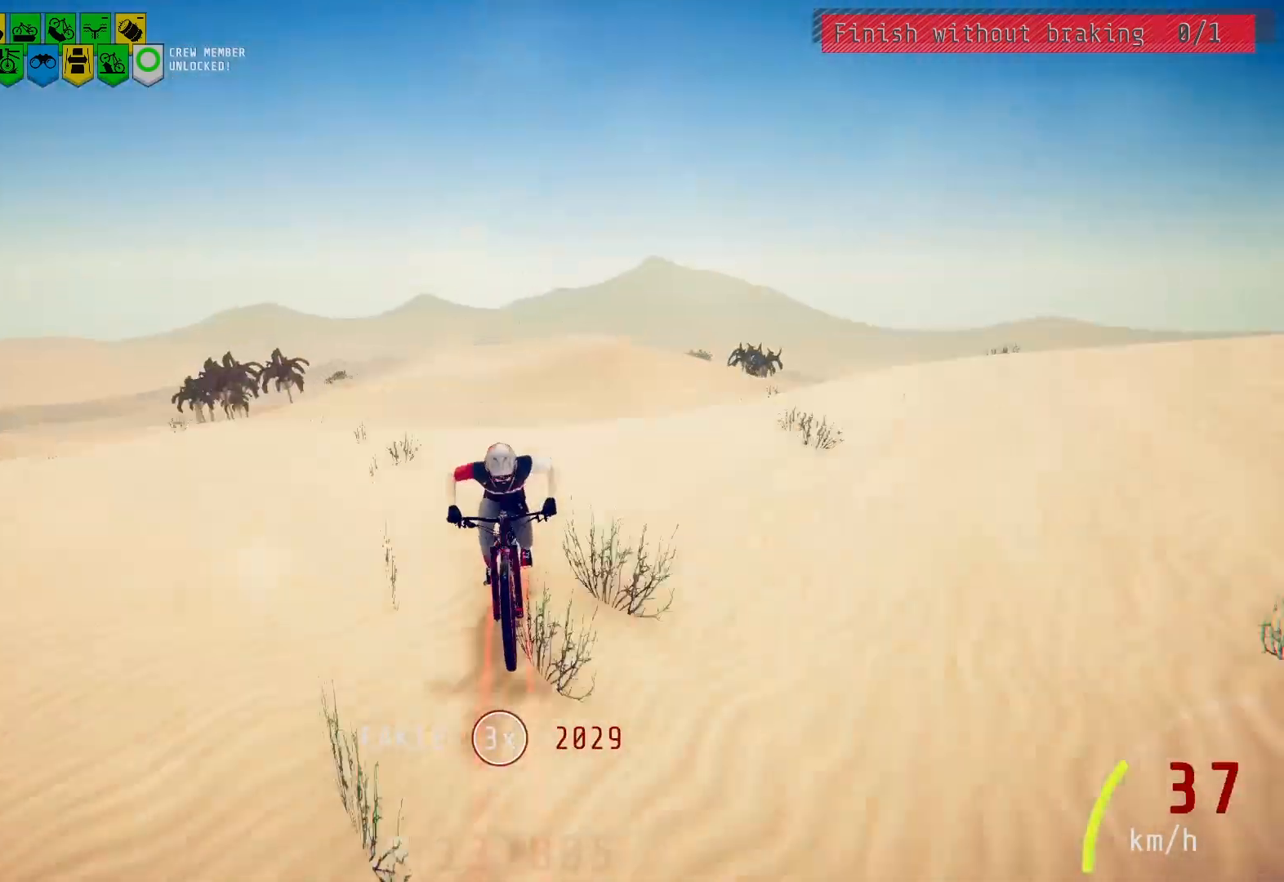
{"buttons": [], "left_stick": "center", "right_stick": "down", "events": [[67, "right_stick", "down"], [133, "right_stick", "center"], [500, "right_stick", "down"]]}
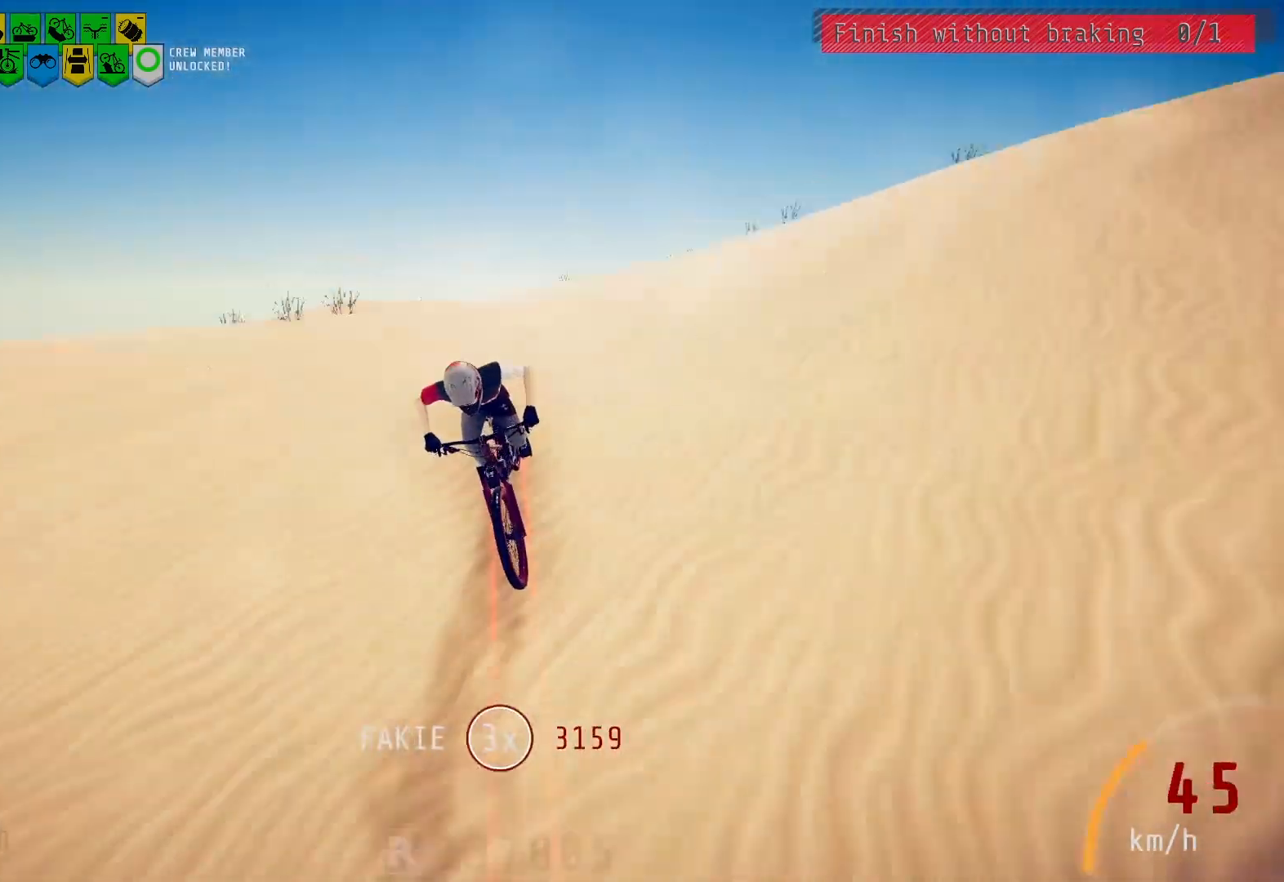
{"buttons": [], "left_stick": "center", "right_stick": "down", "events": [[50, "right_stick", "center"], [183, "right_stick", "down"], [283, "right_stick", "center"], [500, "right_stick", "down"]]}
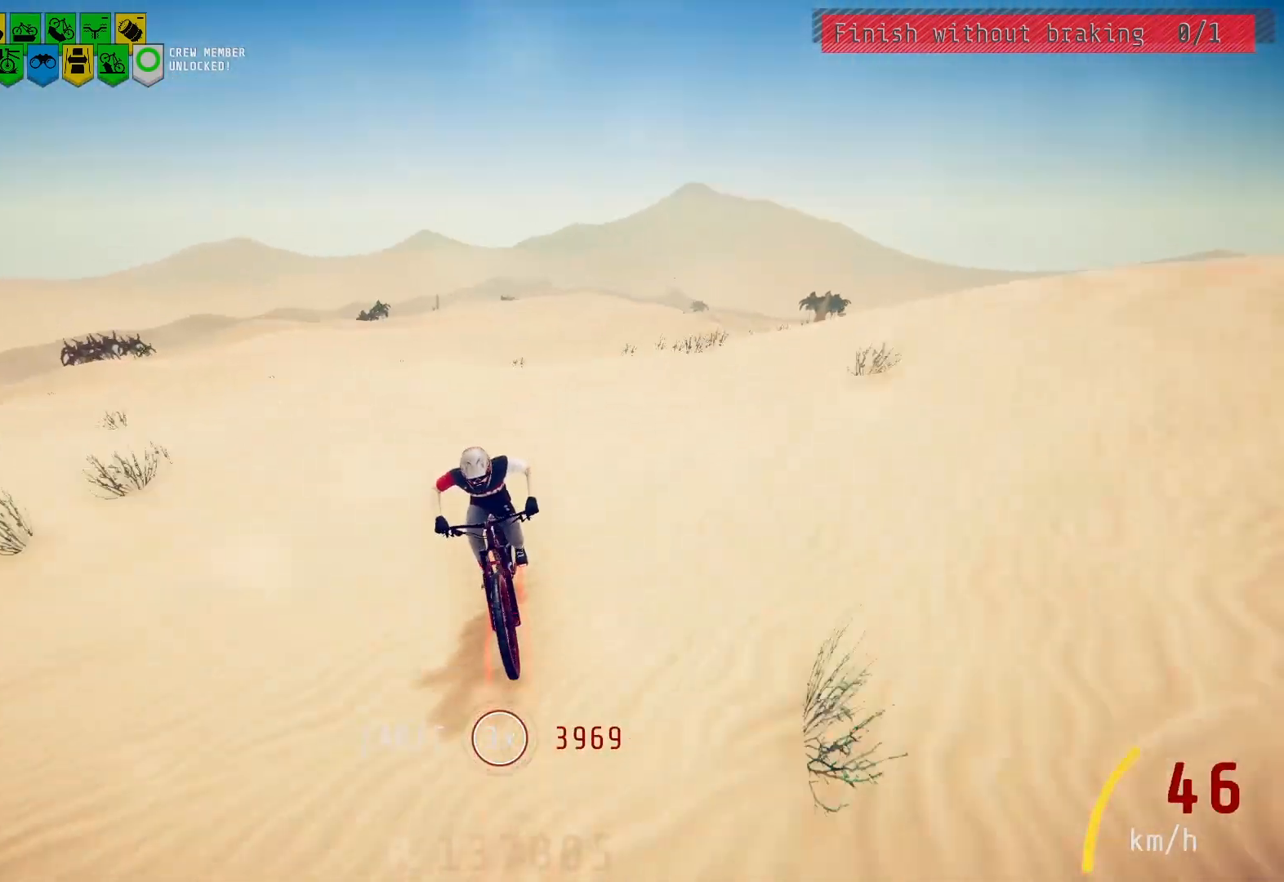
{"buttons": ["L2"], "left_stick": "center", "right_stick": "center", "events": [[67, "right_stick", "center"], [267, "L2", "down"], [283, "L2", "up"], [300, "right_stick", "down"], [383, "right_stick", "center"], [500, "L2", "down"]]}
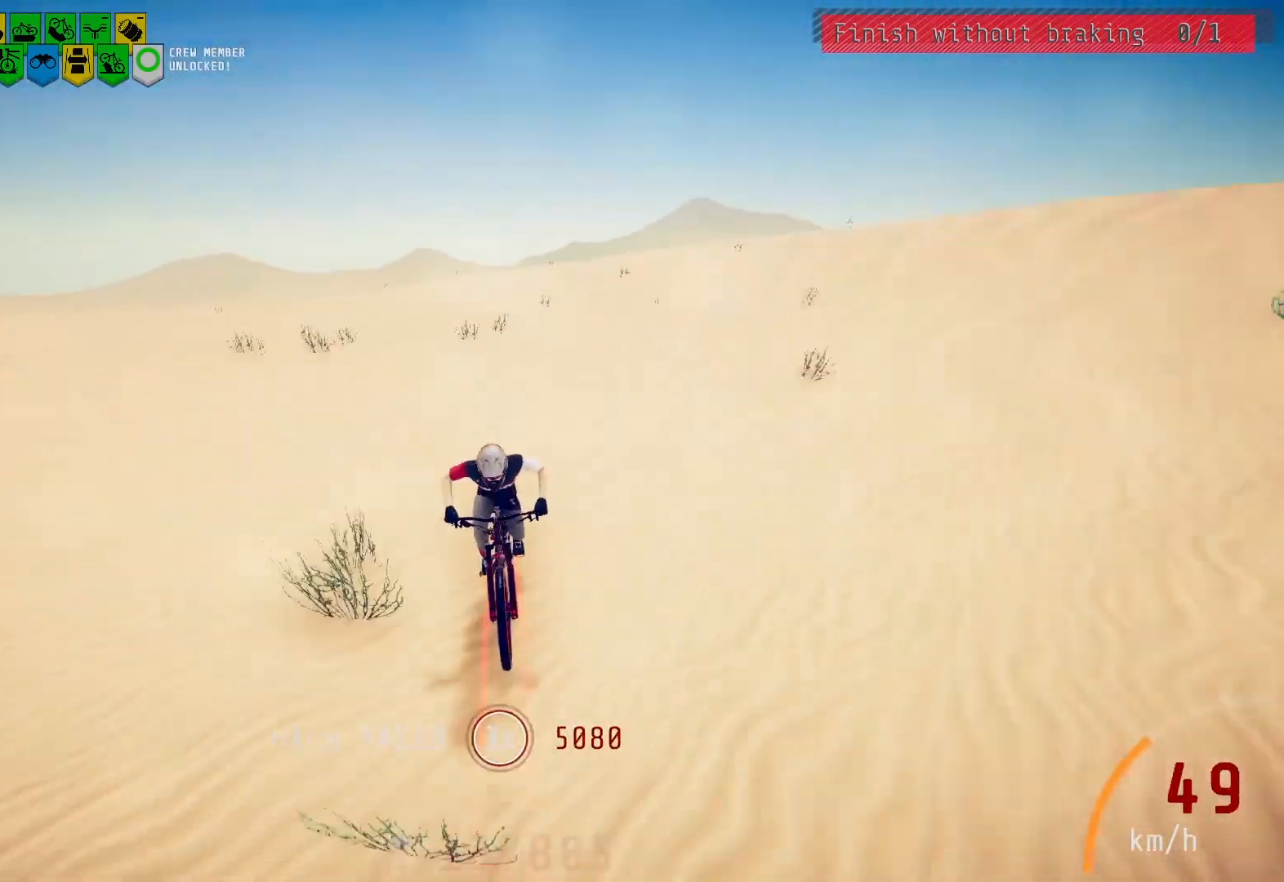
{"buttons": [], "left_stick": "center", "right_stick": "center", "events": [[17, "L2", "up"], [83, "right_stick", "down"], [150, "right_stick", "center"], [383, "right_stick", "down"], [467, "right_stick", "center"]]}
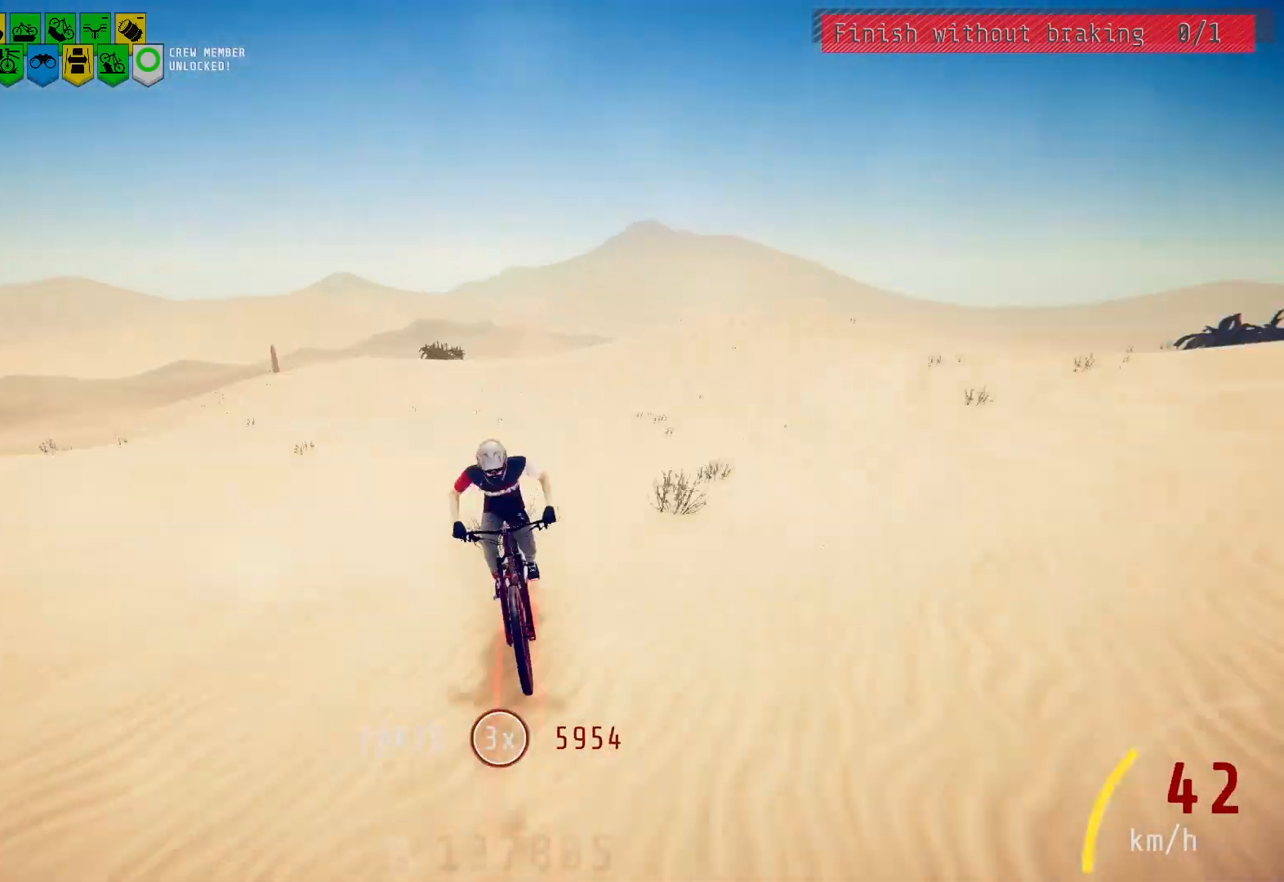
{"buttons": [], "left_stick": "center", "right_stick": "down", "events": [[217, "L2", "down"], [217, "right_stick", "down"], [233, "L2", "up"], [300, "right_stick", "center"], [467, "right_stick", "down"]]}
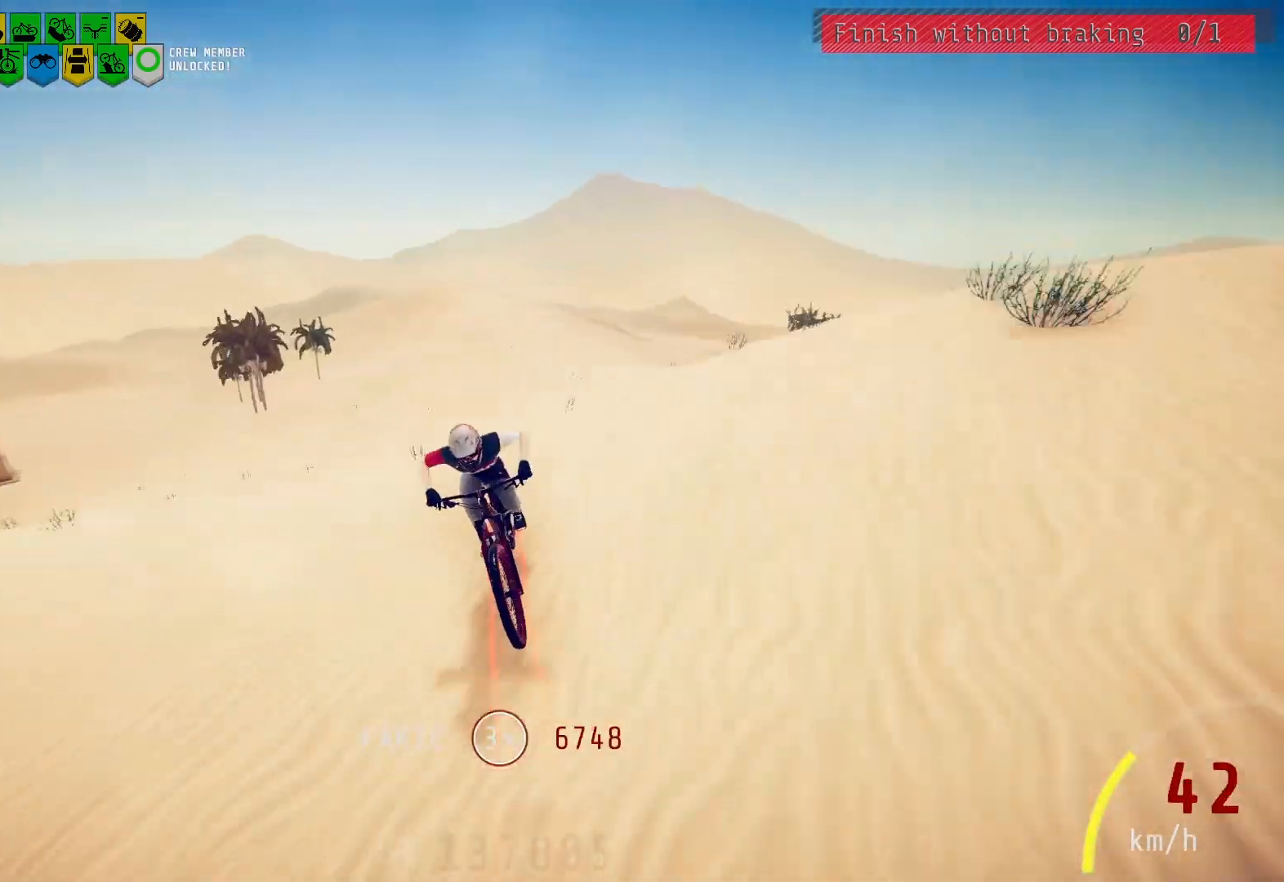
{"buttons": [], "left_stick": "center", "right_stick": "center", "events": [[33, "right_stick", "center"], [300, "right_stick", "down"], [350, "right_stick", "center"]]}
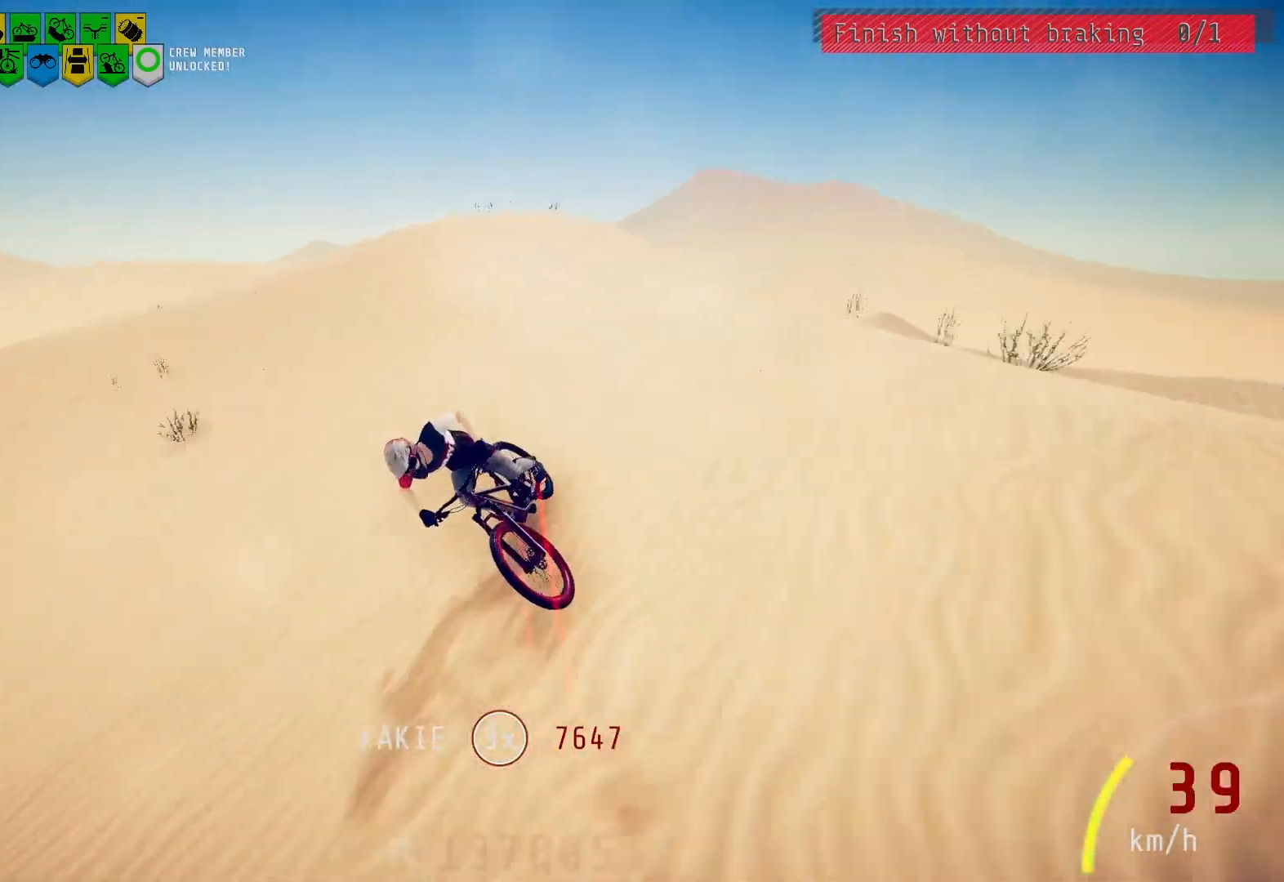
{"buttons": [], "left_stick": "center", "right_stick": "center", "events": []}
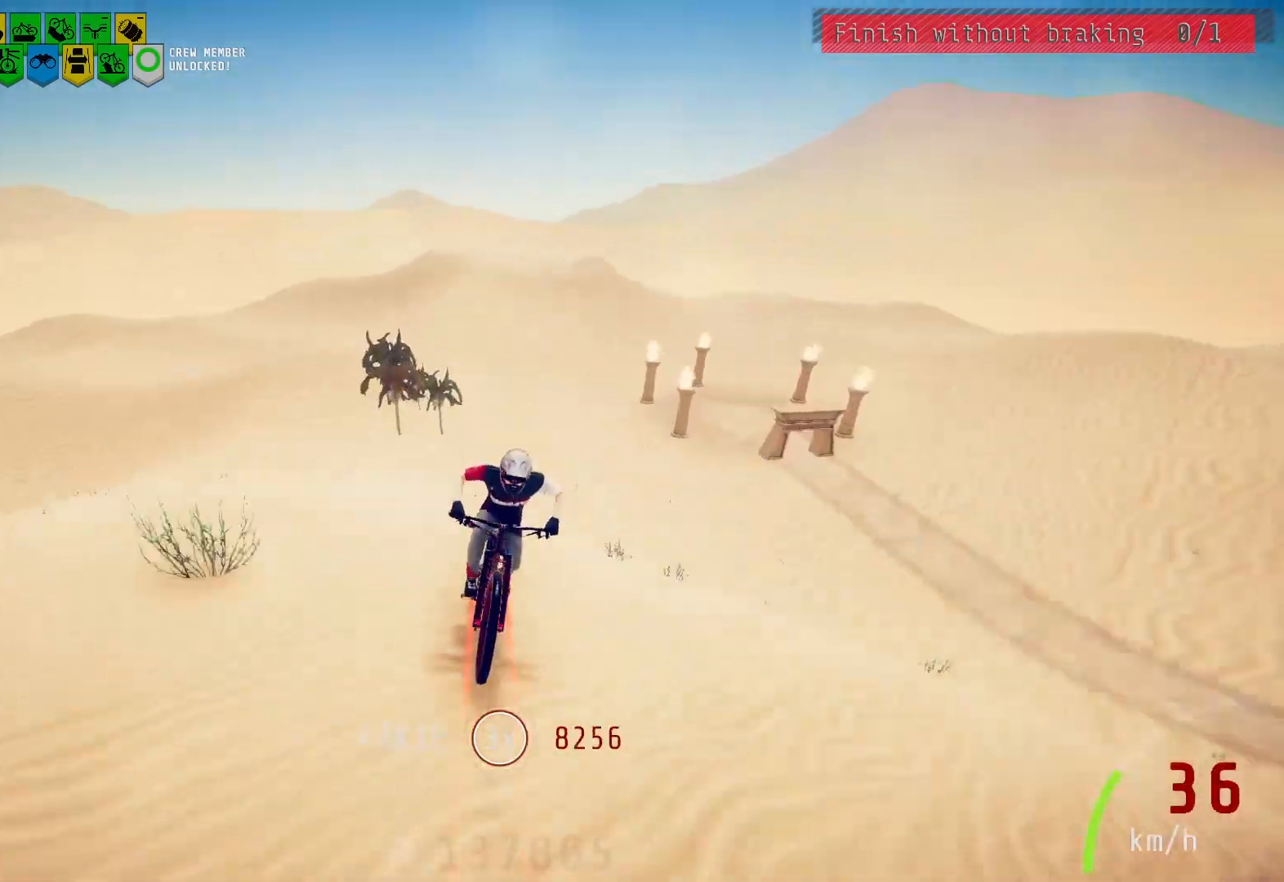
{"buttons": [], "left_stick": "left", "right_stick": "center", "events": [[500, "left_stick", "left"]]}
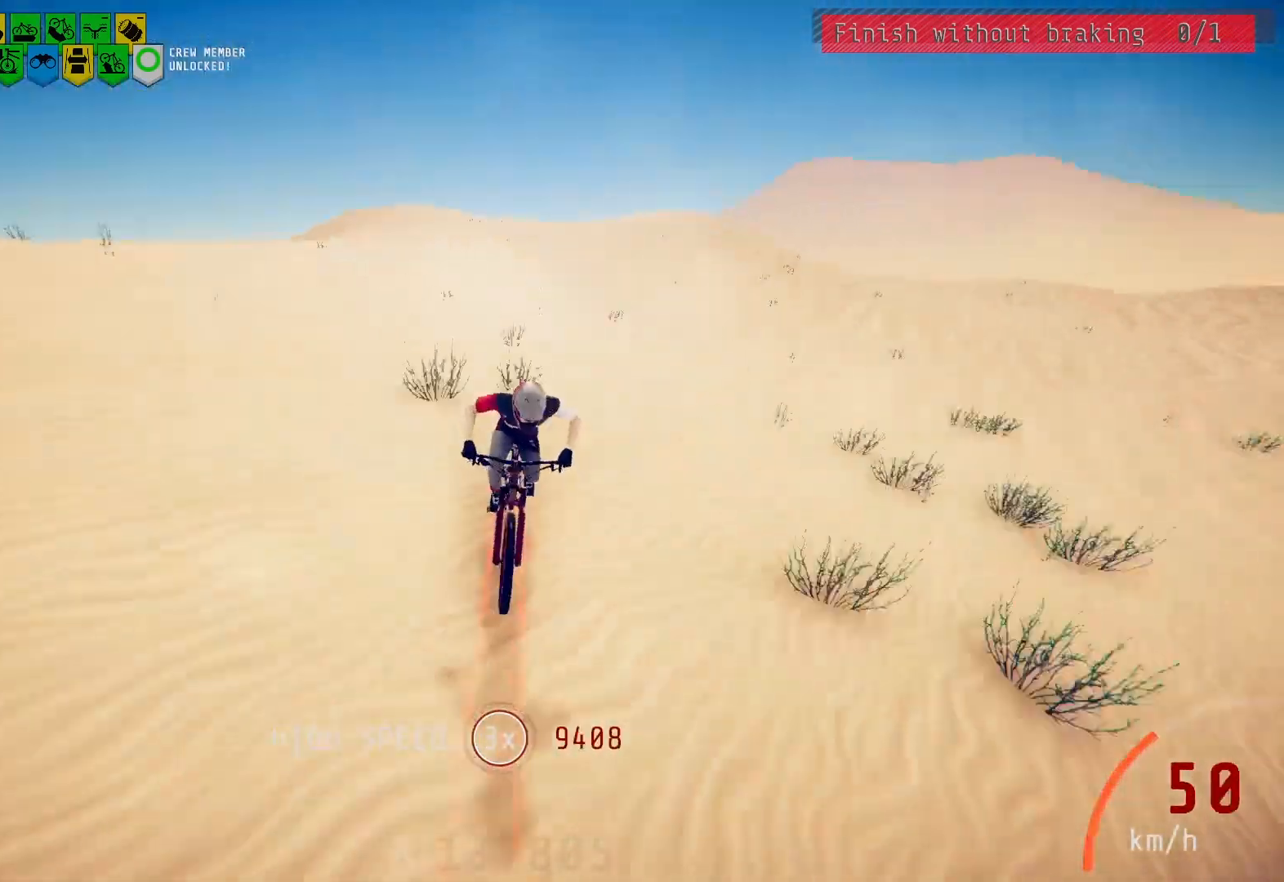
{"buttons": [], "left_stick": "left", "right_stick": "center", "events": [[17, "left_stick", "center"], [450, "left_stick", "left"], [450, "right_stick", "down"], [500, "right_stick", "center"]]}
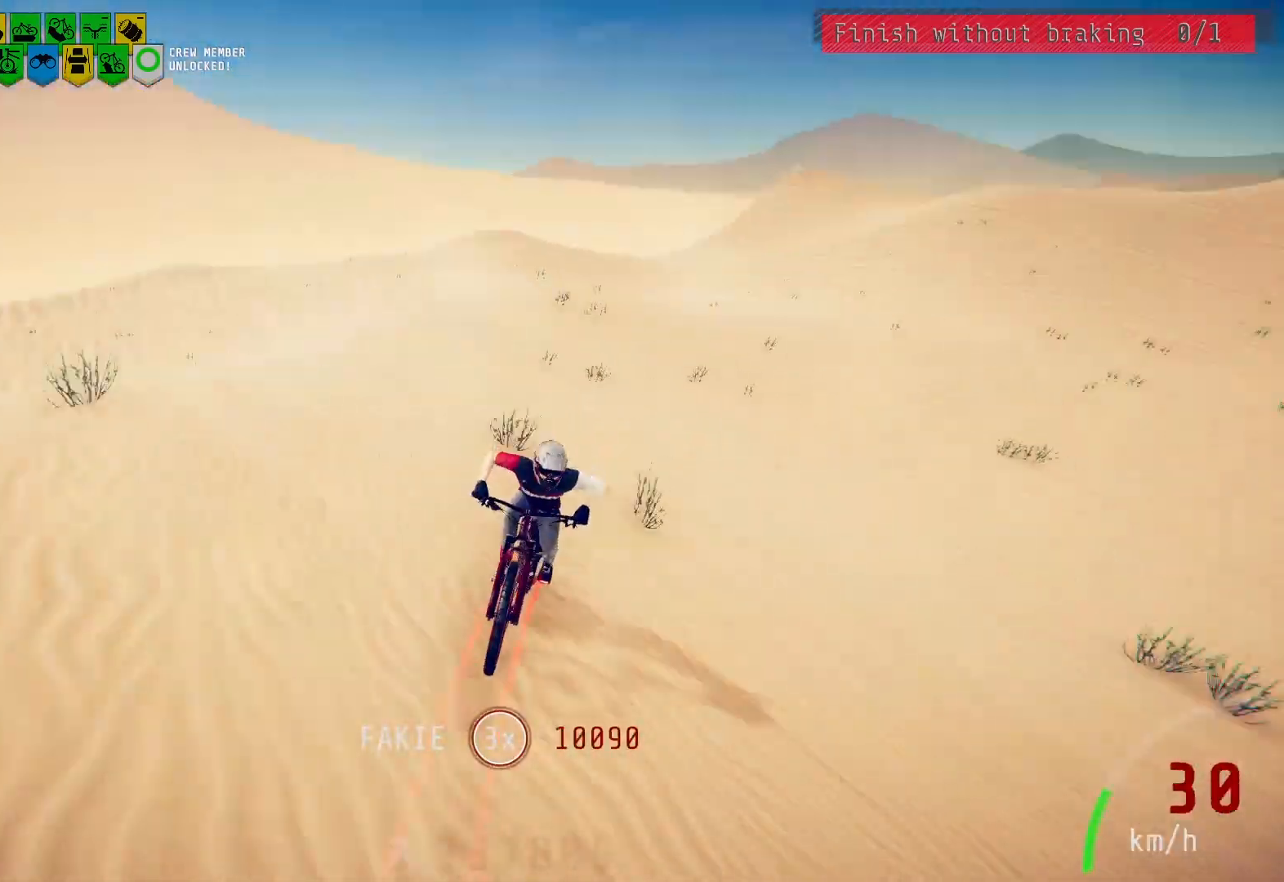
{"buttons": [], "left_stick": "left", "right_stick": "center", "events": [[100, "right_stick", "down"], [150, "right_stick", "center"]]}
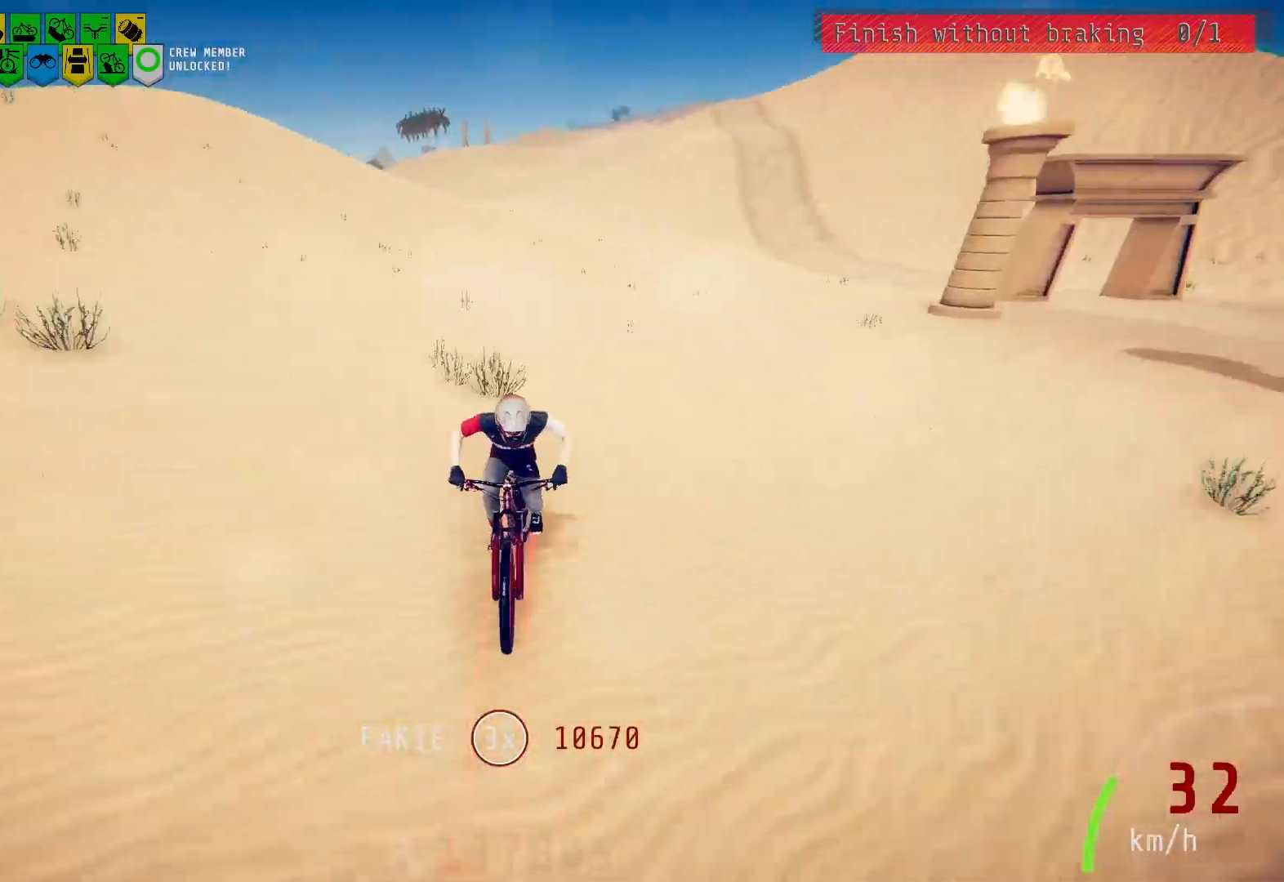
{"buttons": [], "left_stick": "left", "right_stick": "center", "events": [[150, "left_stick", "center"], [500, "left_stick", "left"]]}
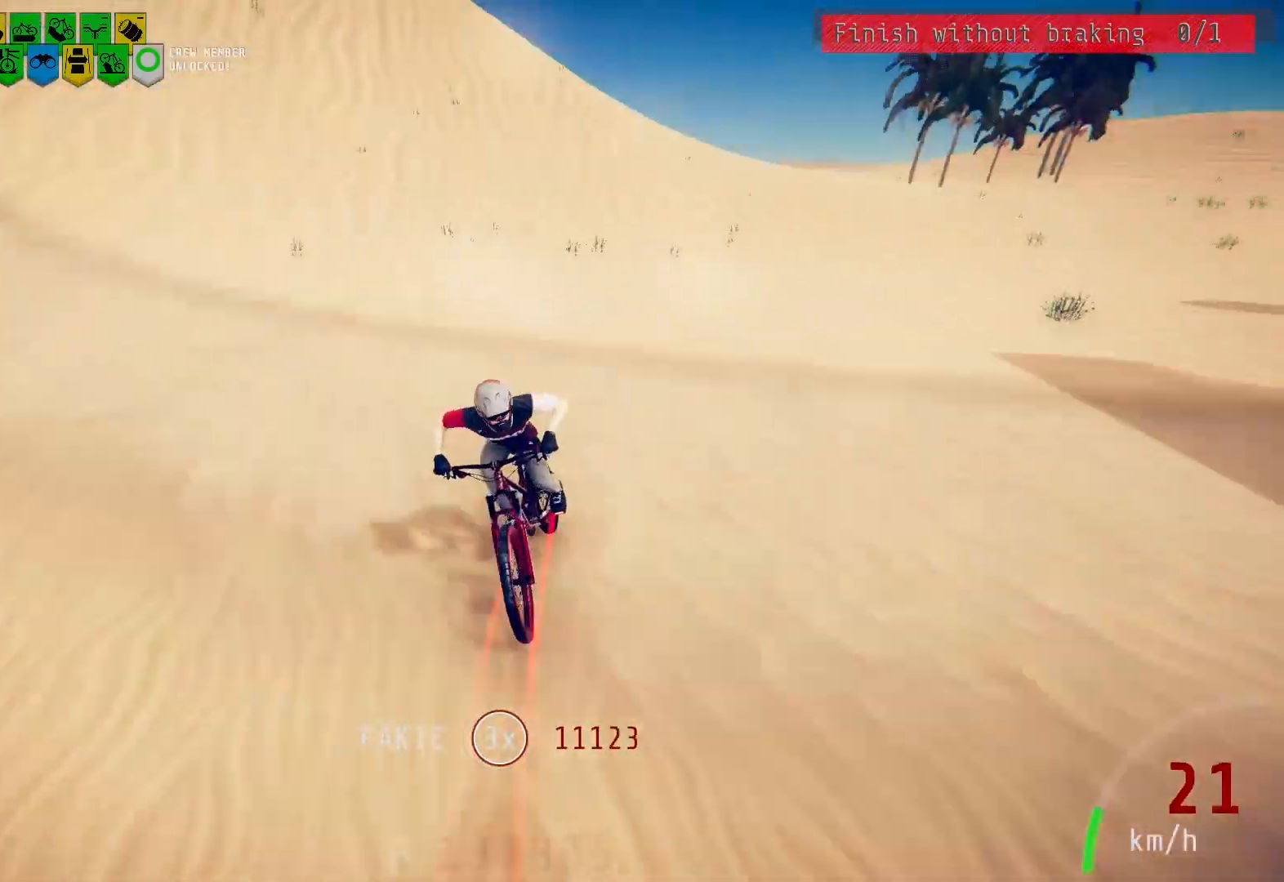
{"buttons": ["L2"], "left_stick": "center", "right_stick": "center", "events": [[17, "left_stick", "center"], [67, "right_stick", "down"], [117, "right_stick", "center"], [433, "L2", "down"]]}
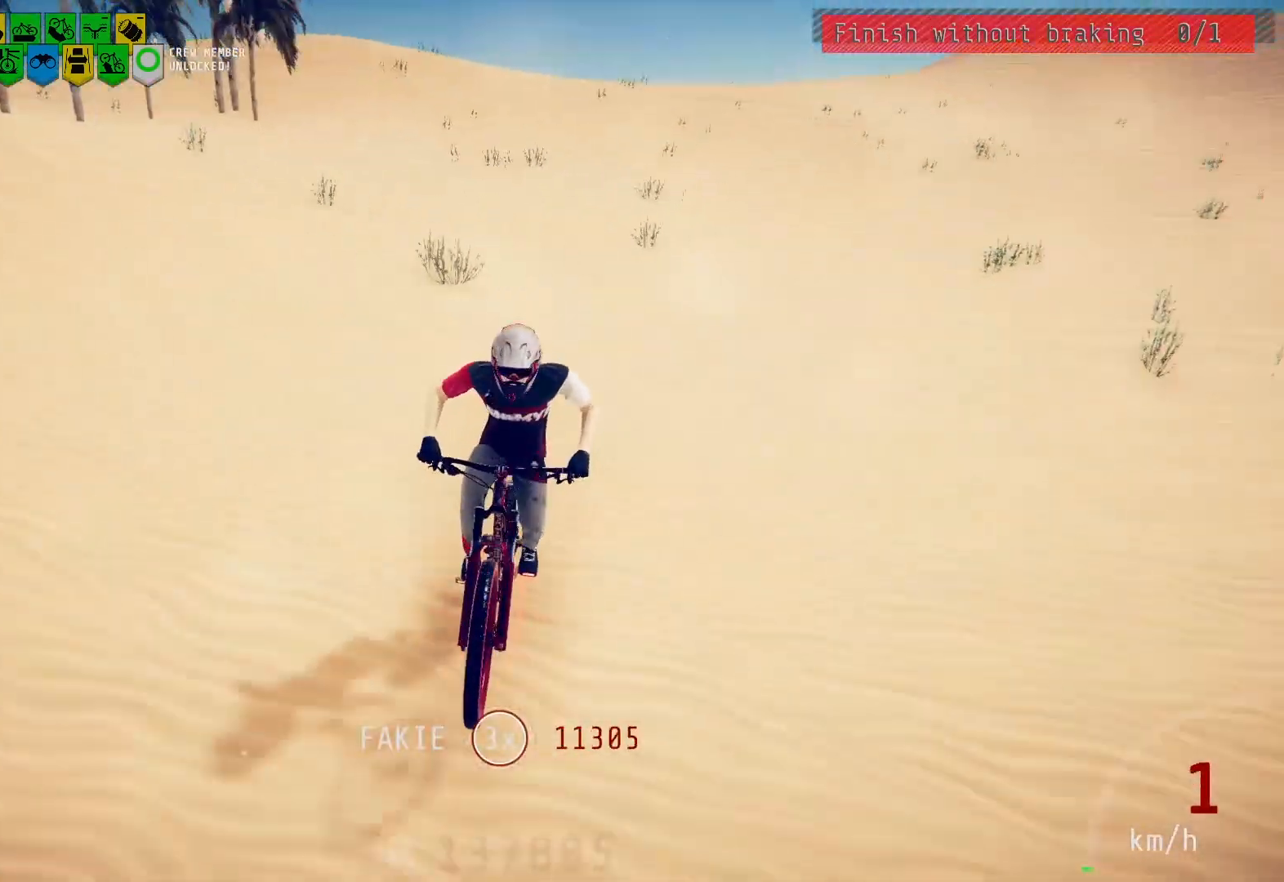
{"buttons": [], "left_stick": "center", "right_stick": "center", "events": [[67, "L2", "up"]]}
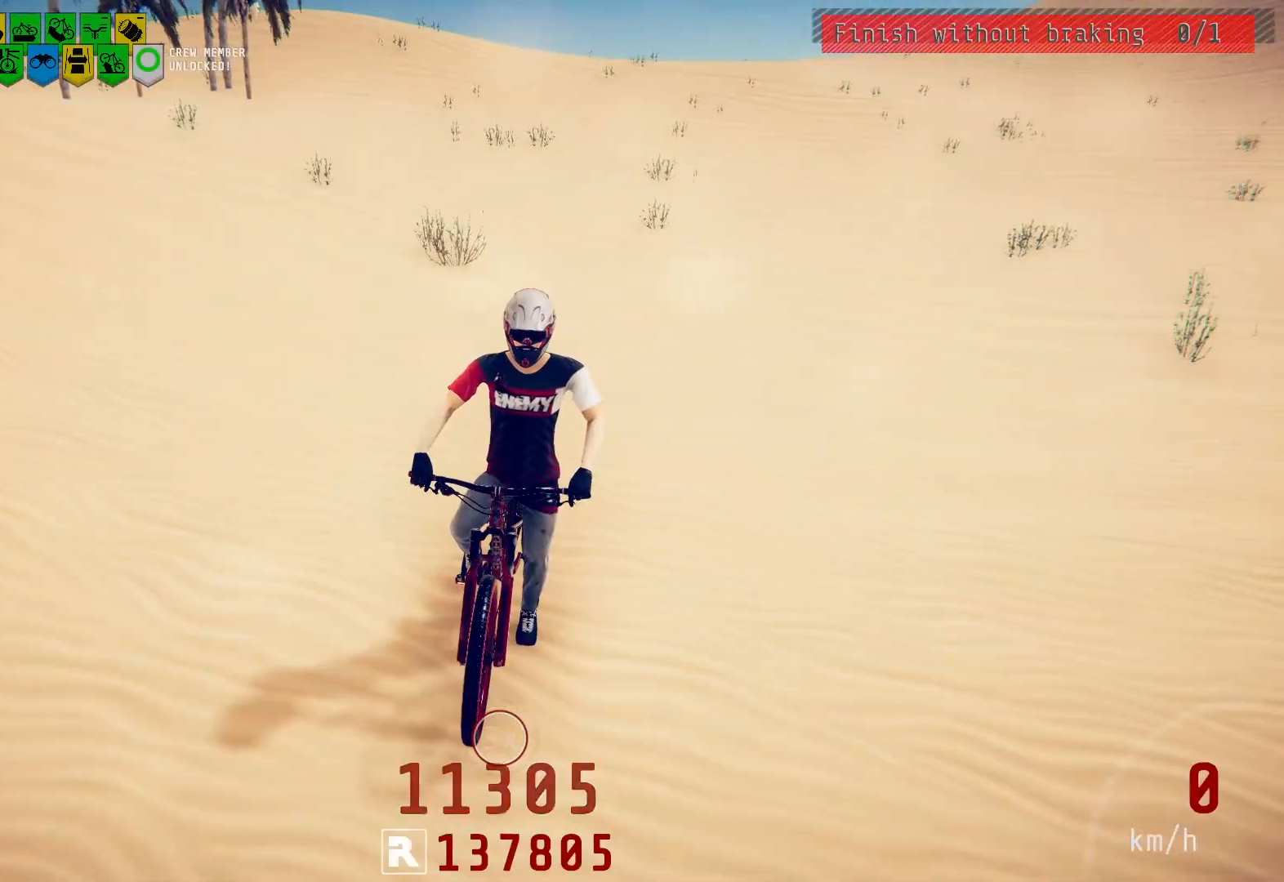
{"buttons": [], "left_stick": "center", "right_stick": "center", "events": [[100, "R2", "down"], [150, "right_stick", "down"], [217, "R2", "up"], [217, "left_stick", "right"], [233, "right_stick", "right"], [283, "right_stick", "center"], [300, "left_stick", "center"]]}
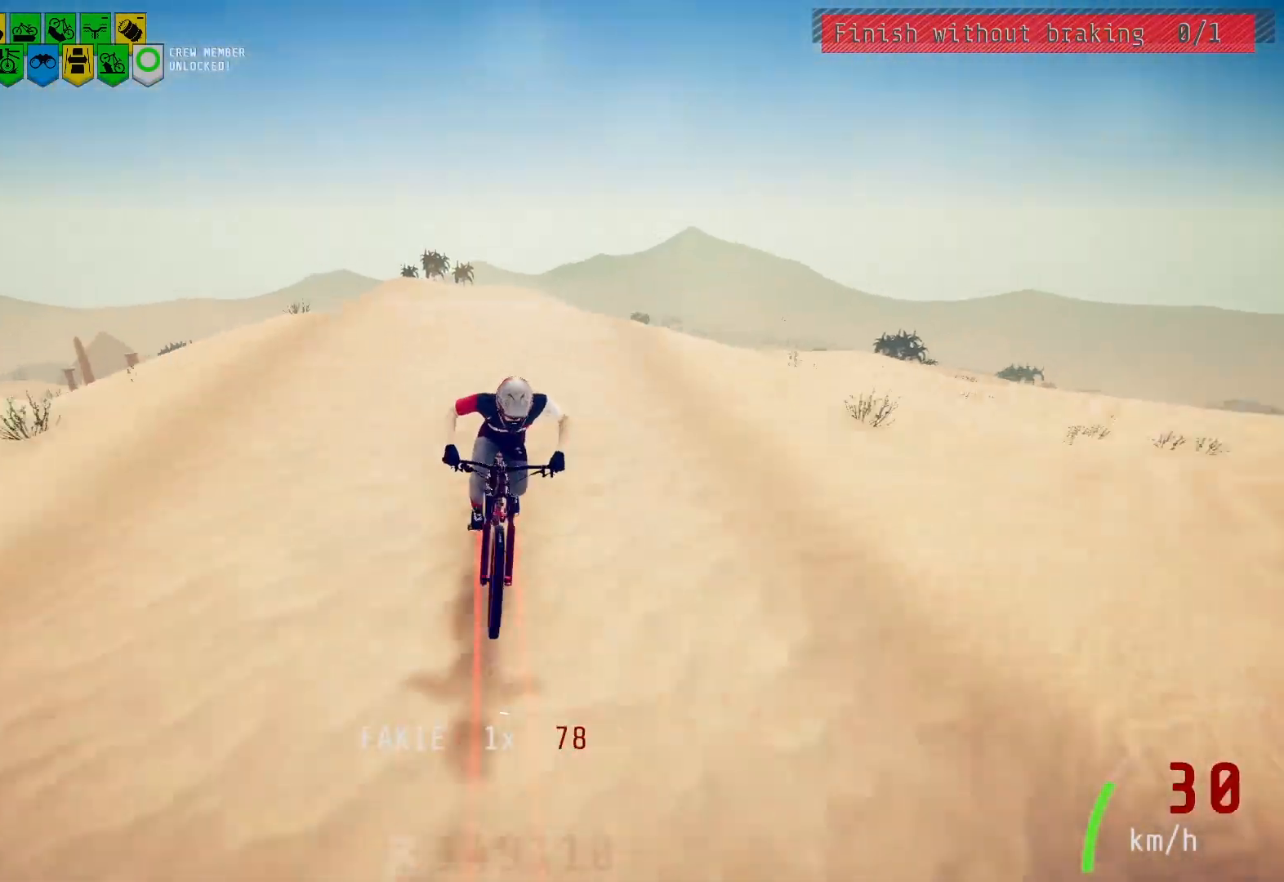
{"buttons": [], "left_stick": "center", "right_stick": "center", "events": []}
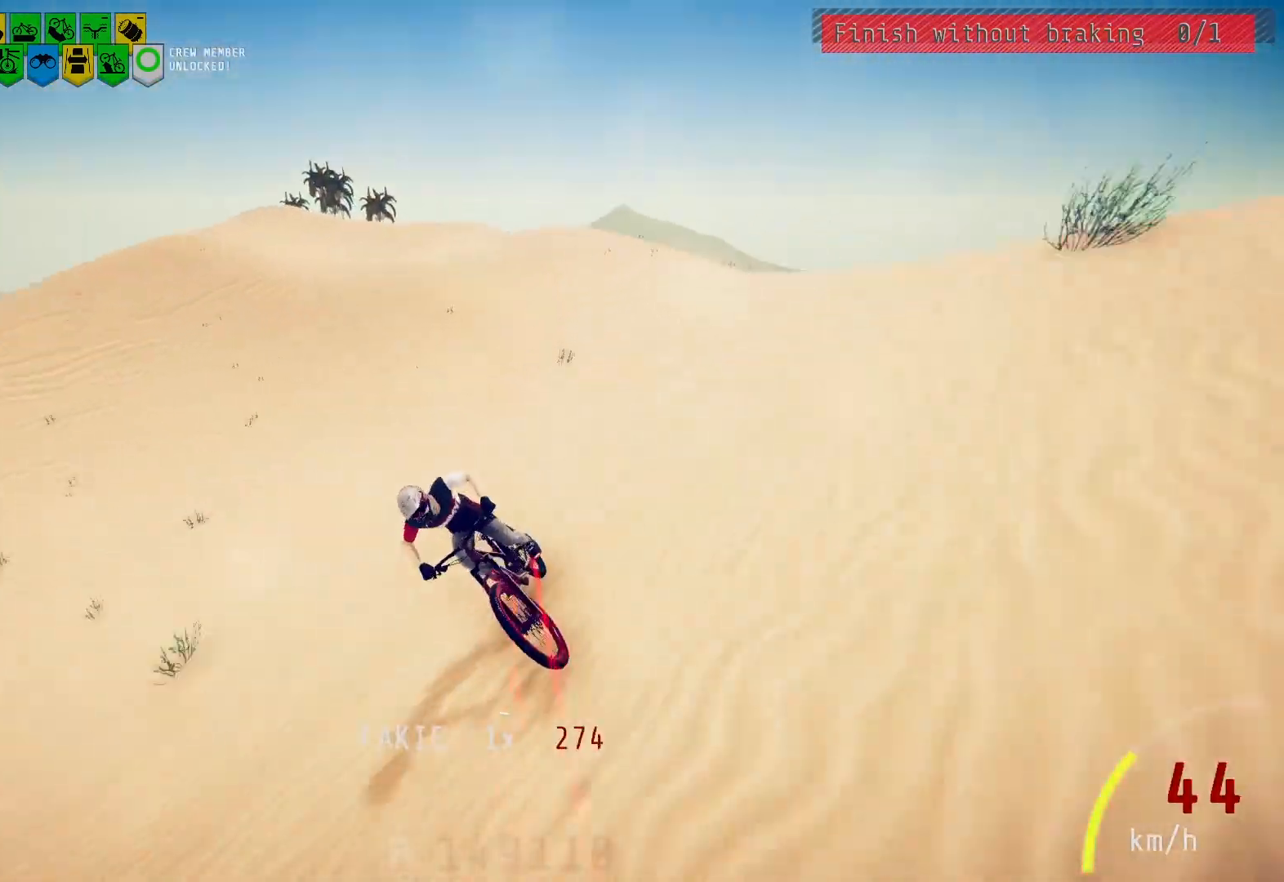
{"buttons": [], "left_stick": "center", "right_stick": "down", "events": [[483, "right_stick", "down"]]}
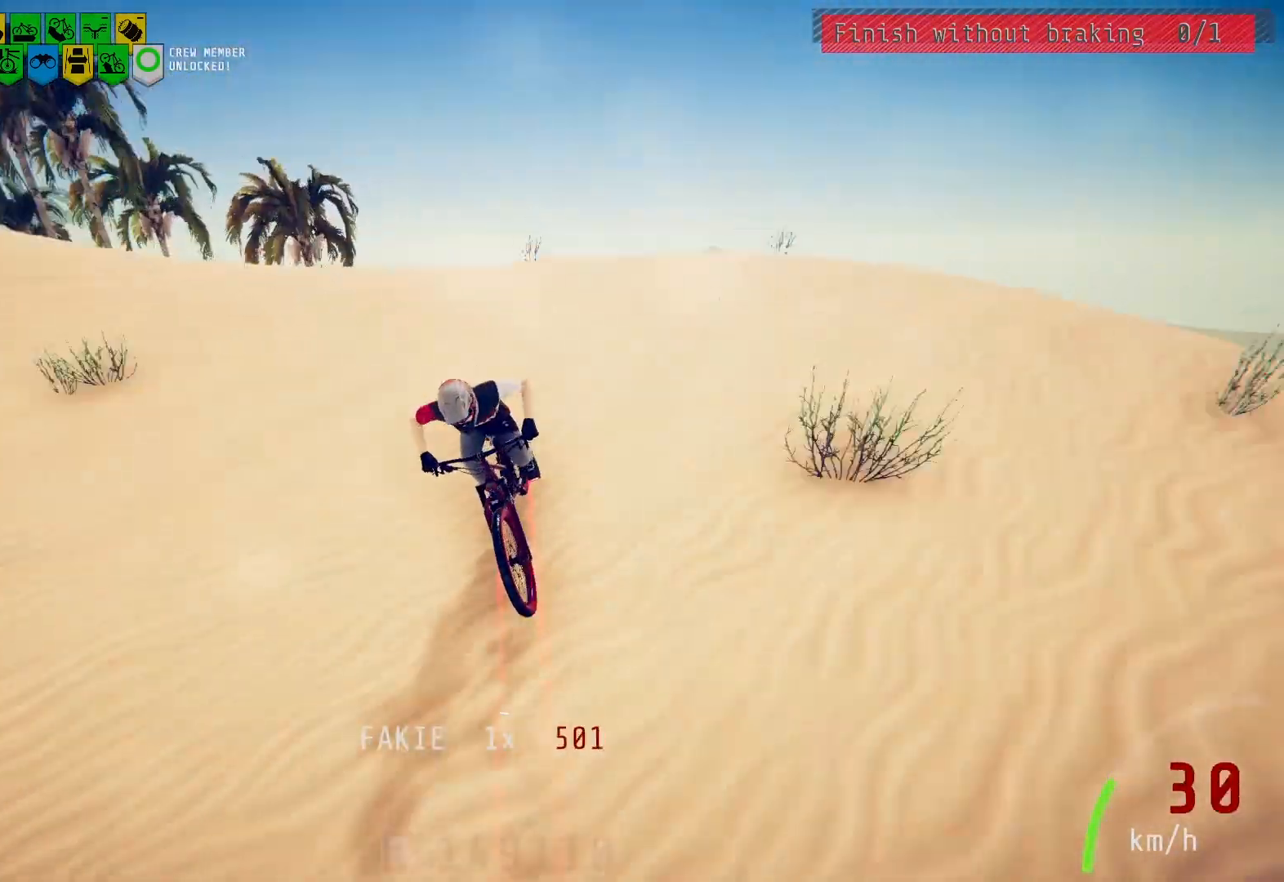
{"buttons": [], "left_stick": "center", "right_stick": "up", "events": [[400, "right_stick", "up"]]}